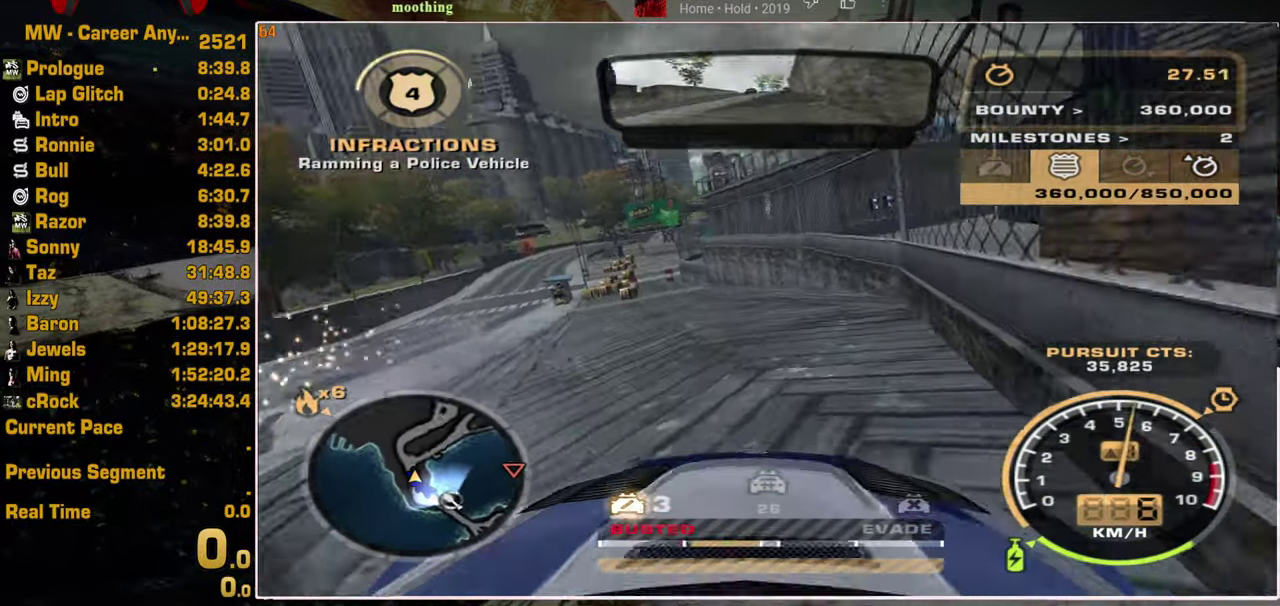
Gameplay with a controller (PlayStation layout); each line is a JSON object with the inputs held at the frame after it. "button_events" lists button changes between this image and that frame as [ms after this image, input, new state], when the widget could be followed in between (sticks are given only as held states).
{"buttons": ["L1", "R2"], "left_stick": "left", "right_stick": "center", "button_events": [[284, "L1", "down"]]}
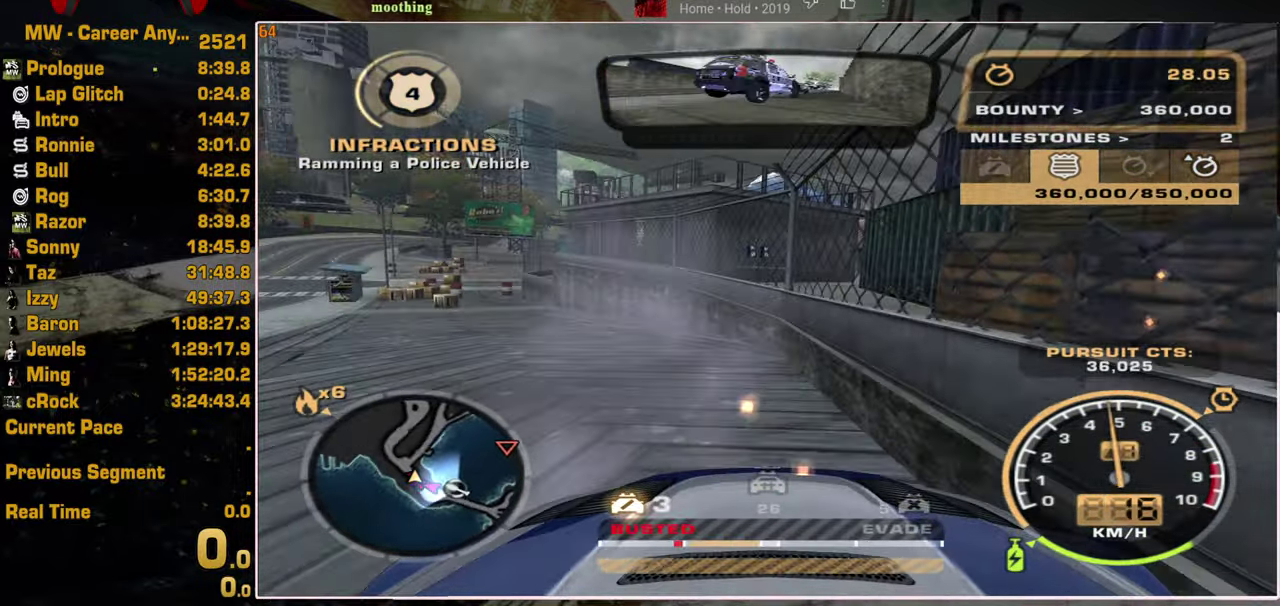
{"buttons": ["L1", "R2"], "left_stick": "left", "right_stick": "center", "button_events": []}
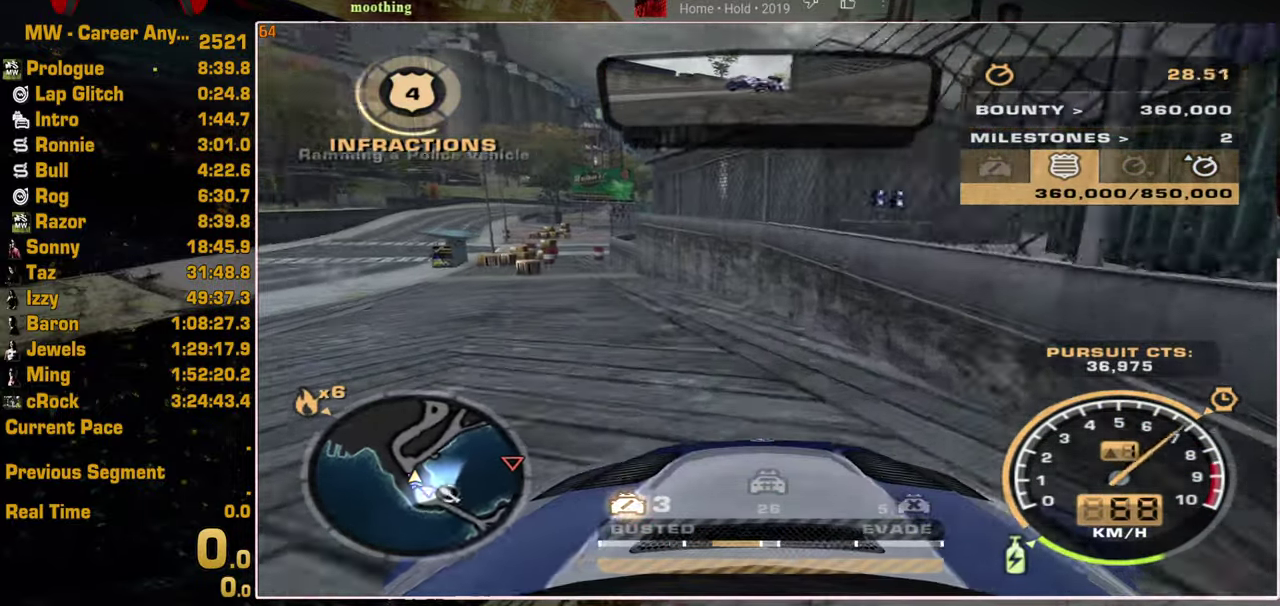
{"buttons": ["L1", "R2"], "left_stick": "center", "right_stick": "center", "button_events": []}
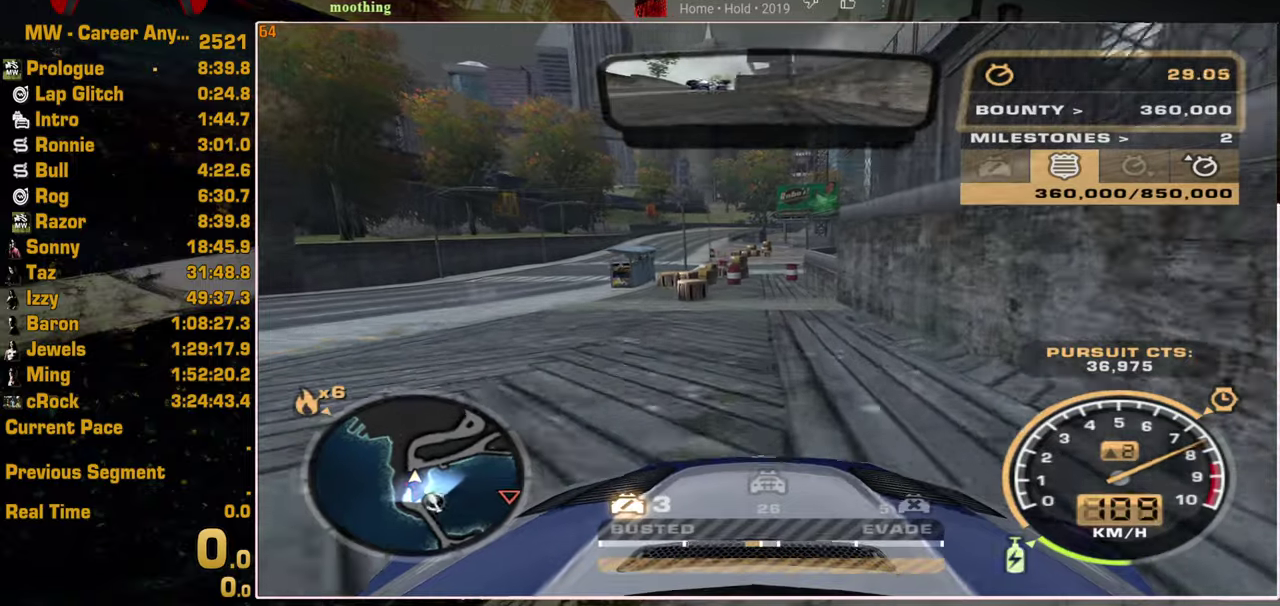
{"buttons": ["R2"], "left_stick": "up-right", "right_stick": "center", "button_events": [[84, "L1", "up"]]}